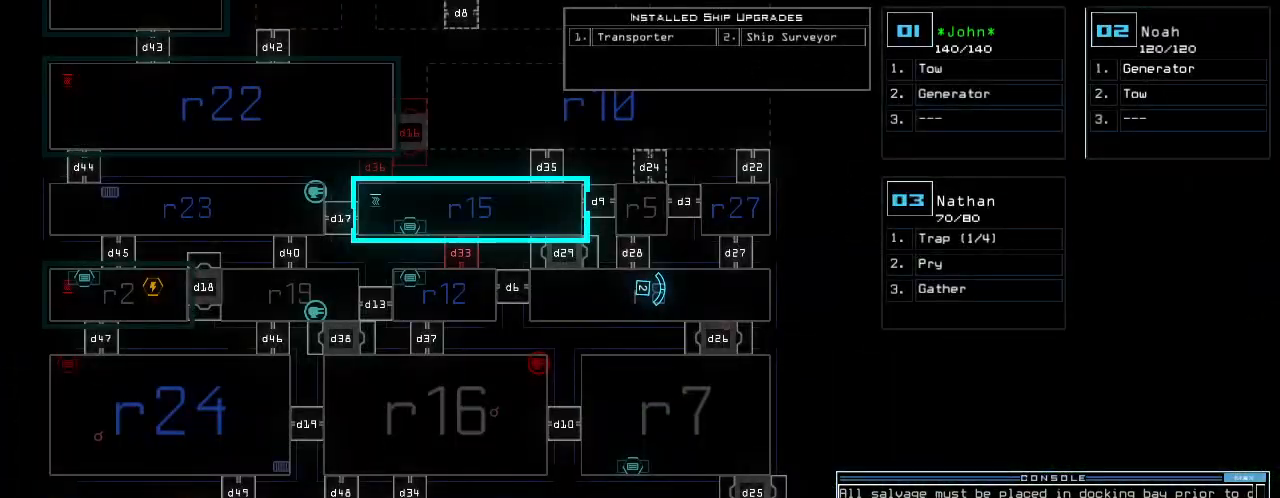
Gameplay with keyboard; each line is a JSON object with the keys held at the frame after it. "events" lists presses ("down") and releases ("up") of ".", "0", "1", "2", "3", "4", "5", "6", "7", "8", "9", "a", "b", "backspace", "c", "caps_lock", "comma", "ctrl_l", "ctrl_r", "d", "down", "e", "equals", "escape", "f", "g", "h", "i", "j", "k", "l", "left", "m", "minus", "n", "o", "p", "q", "quote", "r", "return", "right", "s", "semicolon", "shift_l", "shift_r", "space", "t", "tab", "tilde", "u", "up", "v", "w", "x", "y" and "z" between this image and that frame as [ms after this image, input, new state], when the widget could be followed in between. No other keys are recorded. Mouse input is not recorded. Not read: other_keys.
{"keys": ["2", "up"], "events": [[460, "2", "down"], [500, "up", "down"]]}
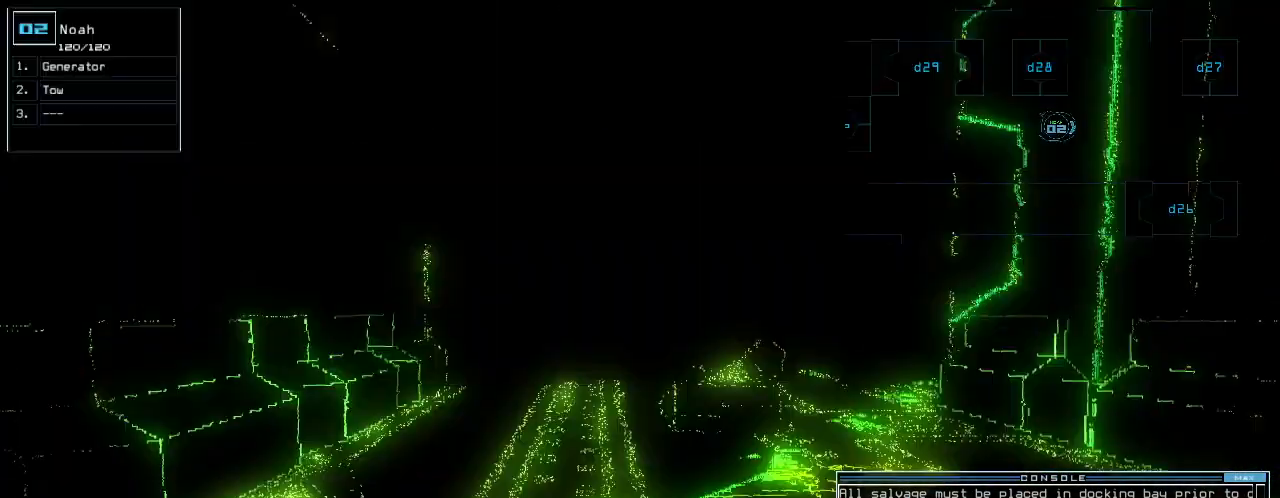
{"keys": ["up"], "events": [[20, "right", "down"], [40, "2", "up"], [120, "right", "up"]]}
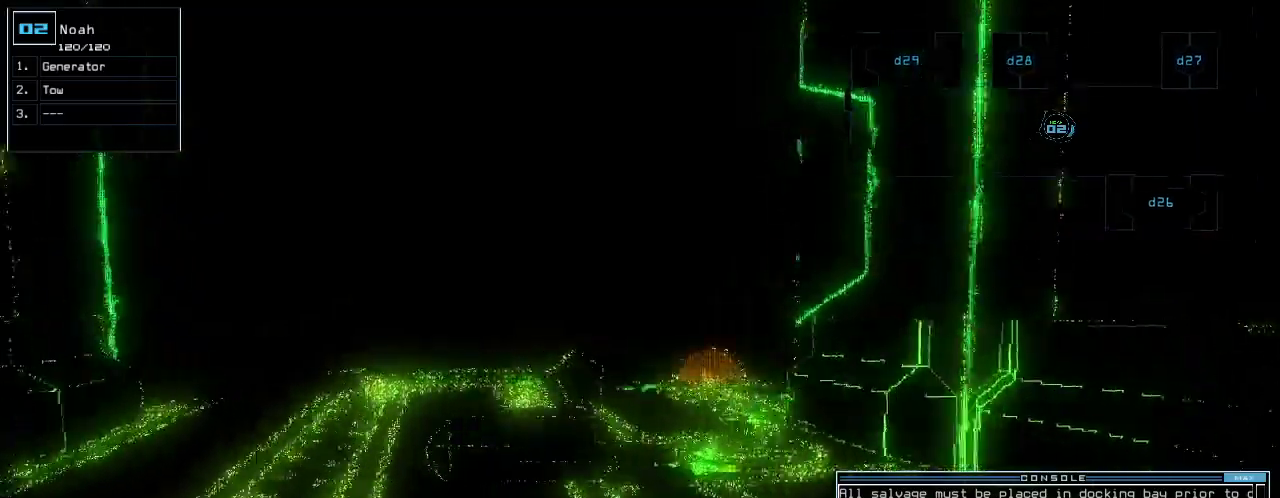
{"keys": ["up"], "events": []}
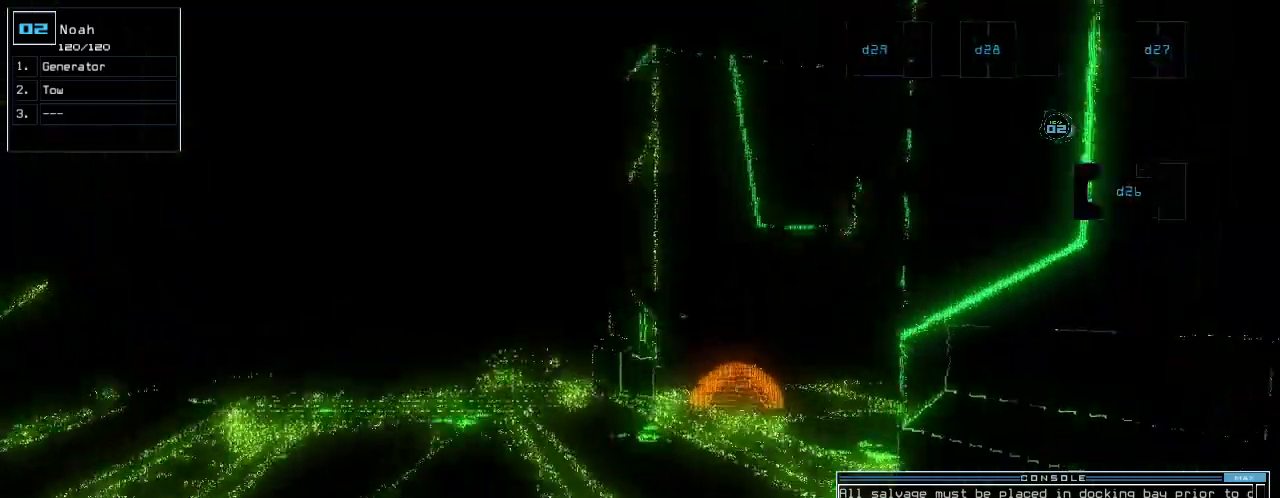
{"keys": ["up"], "events": []}
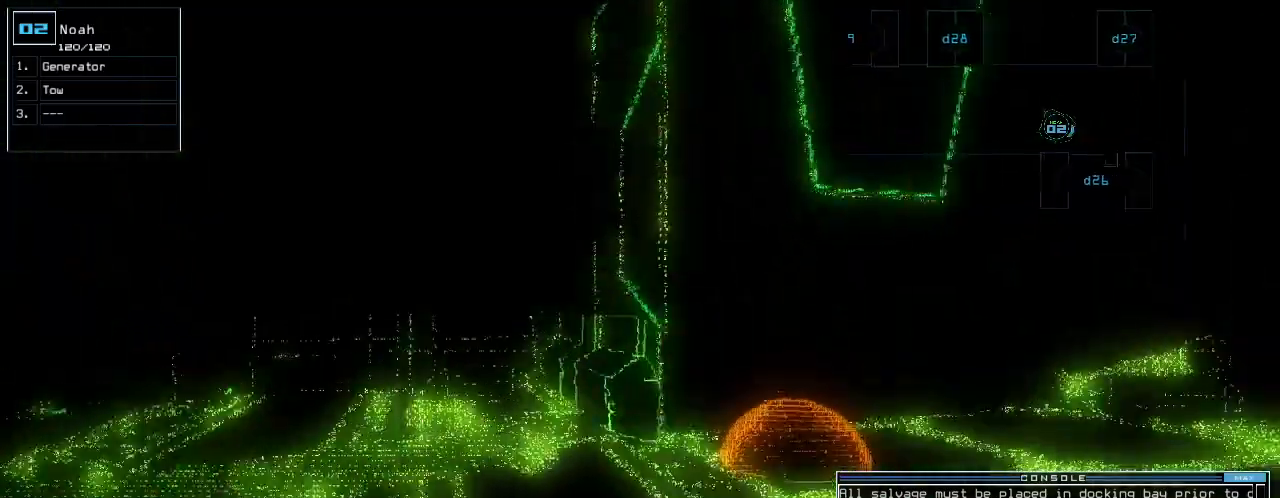
{"keys": ["right", "up"], "events": [[120, "right", "down"], [200, "right", "up"], [280, "right", "down"], [380, "right", "up"], [440, "s", "down"], [480, "right", "down"], [480, "s", "up"]]}